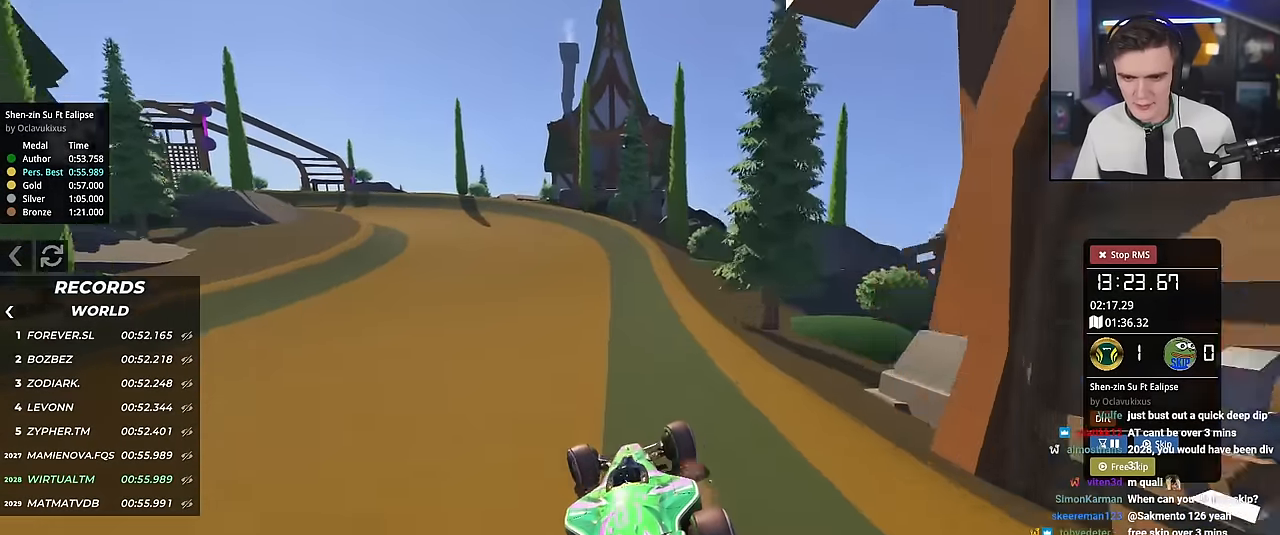
Gameplay with keyboard; each line is a JSON object with the keys held at the frame after it. "events" lists presses ("down") and releases ("up") of "brake", "down", "left", "right" and "up" between this image and that frame as [ms after this image, input, new state], when the widget could be followed in between. No other keys are recorded. Mouse input is not recorded. Key names are as the overlay labels them; some are game actions (e.g. jump) rather than physical keys.
{"keys": ["left", "up"], "events": [[183, "up", "up"], [283, "up", "down"]]}
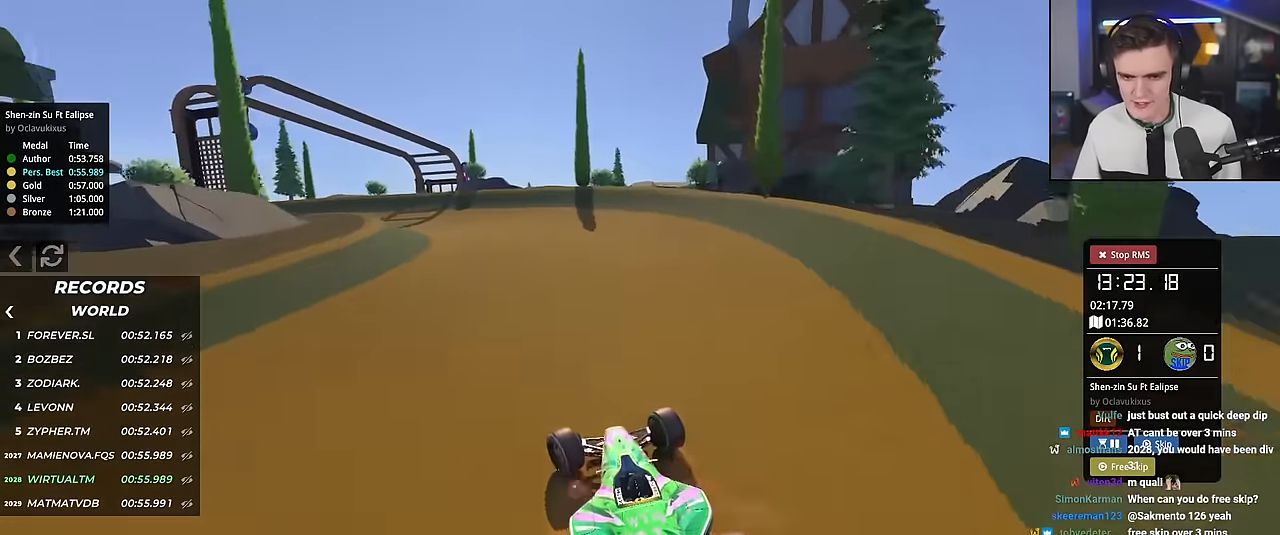
{"keys": ["left", "up"], "events": [[250, "left", "up"], [334, "left", "down"]]}
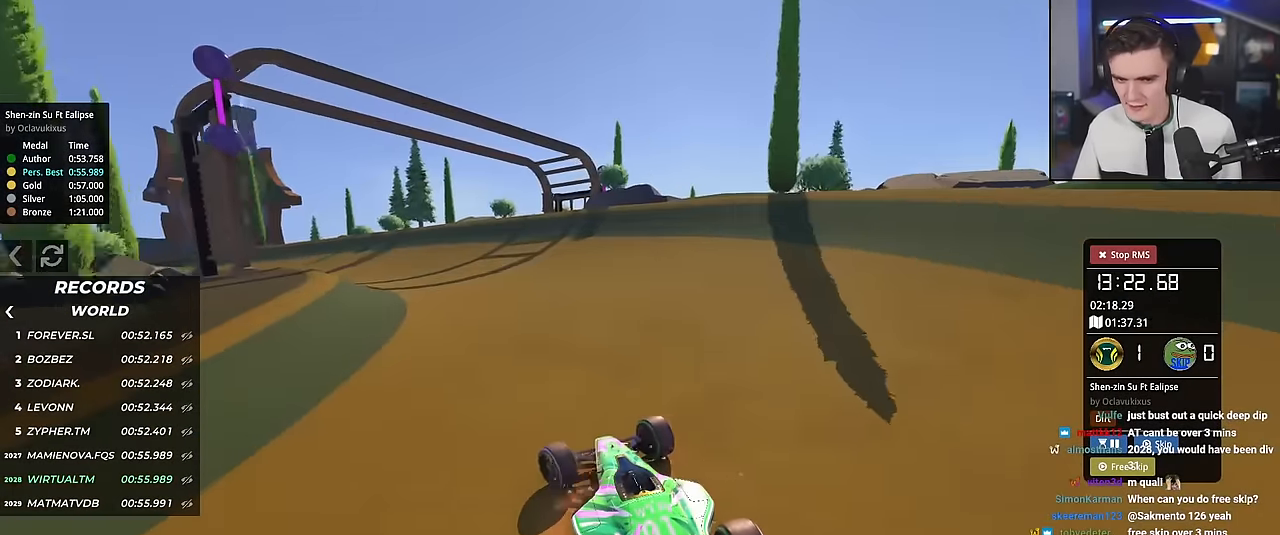
{"keys": ["left", "up"], "events": [[166, "left", "up"], [266, "left", "down"]]}
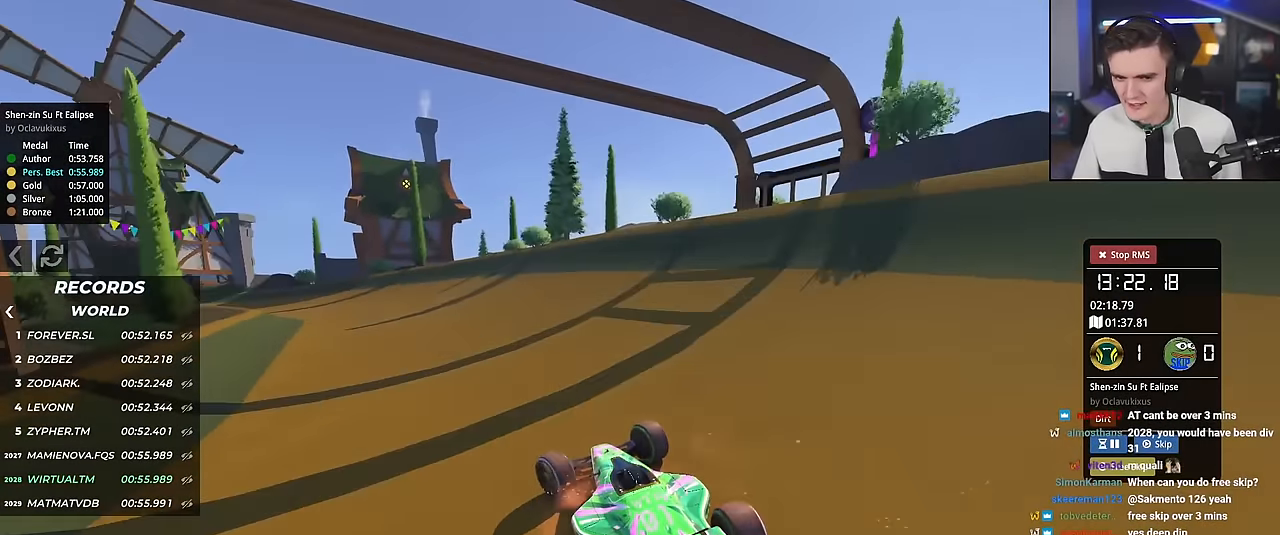
{"keys": ["up"], "events": [[83, "left", "up"], [184, "left", "down"], [417, "left", "up"]]}
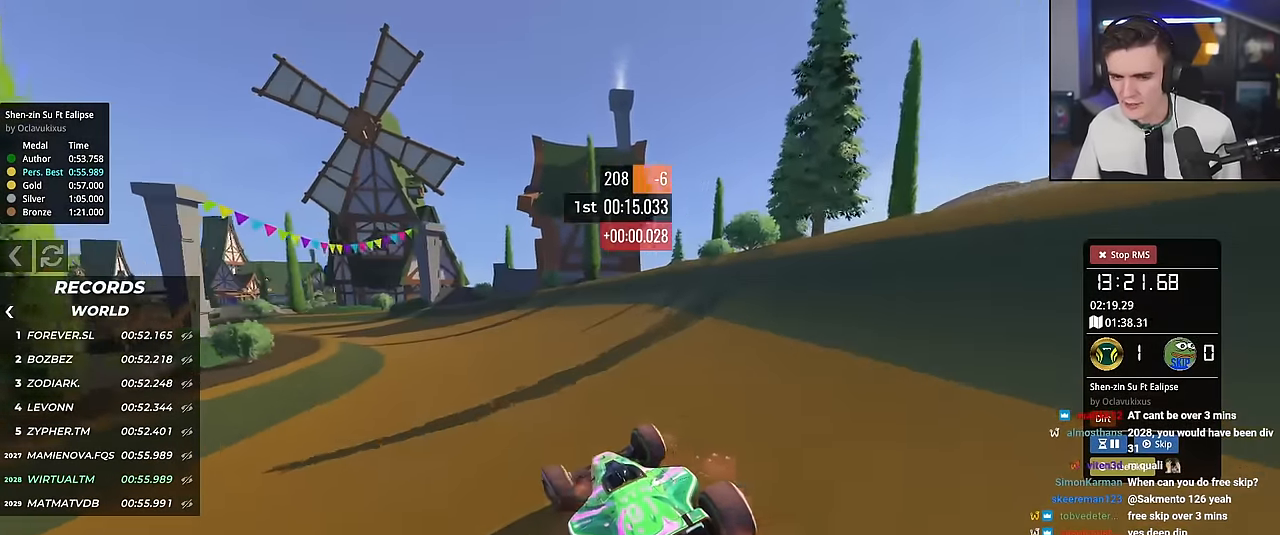
{"keys": ["left", "up"], "events": [[50, "left", "down"], [250, "left", "up"], [333, "left", "down"]]}
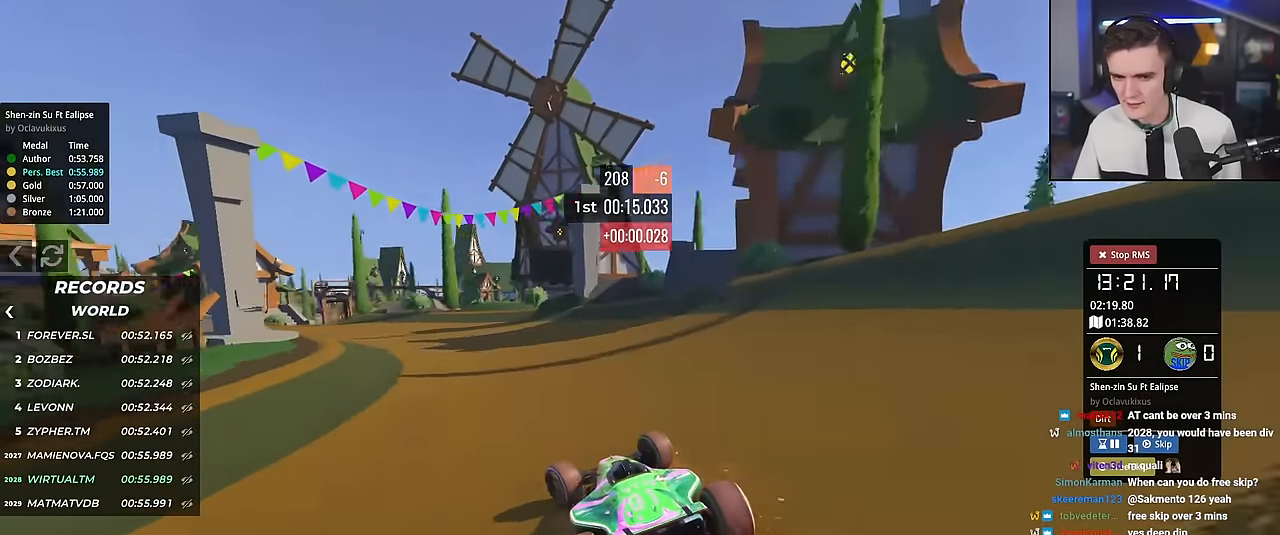
{"keys": ["up"], "events": [[67, "up", "up"], [167, "up", "down"], [450, "left", "up"]]}
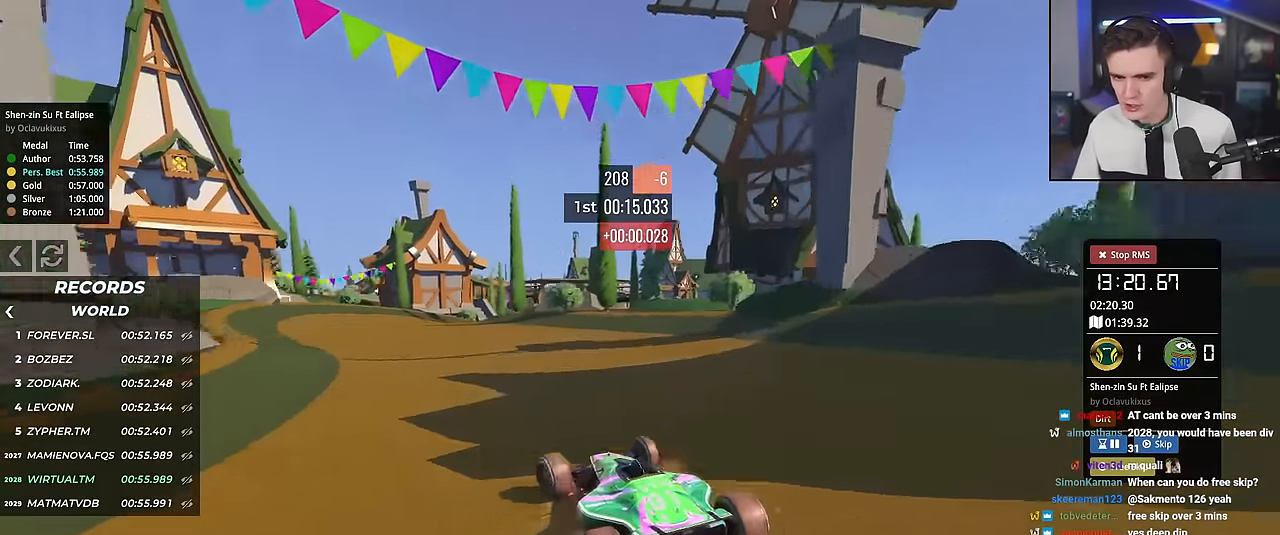
{"keys": ["right", "up"], "events": [[83, "left", "down"], [317, "left", "up"], [367, "right", "down"]]}
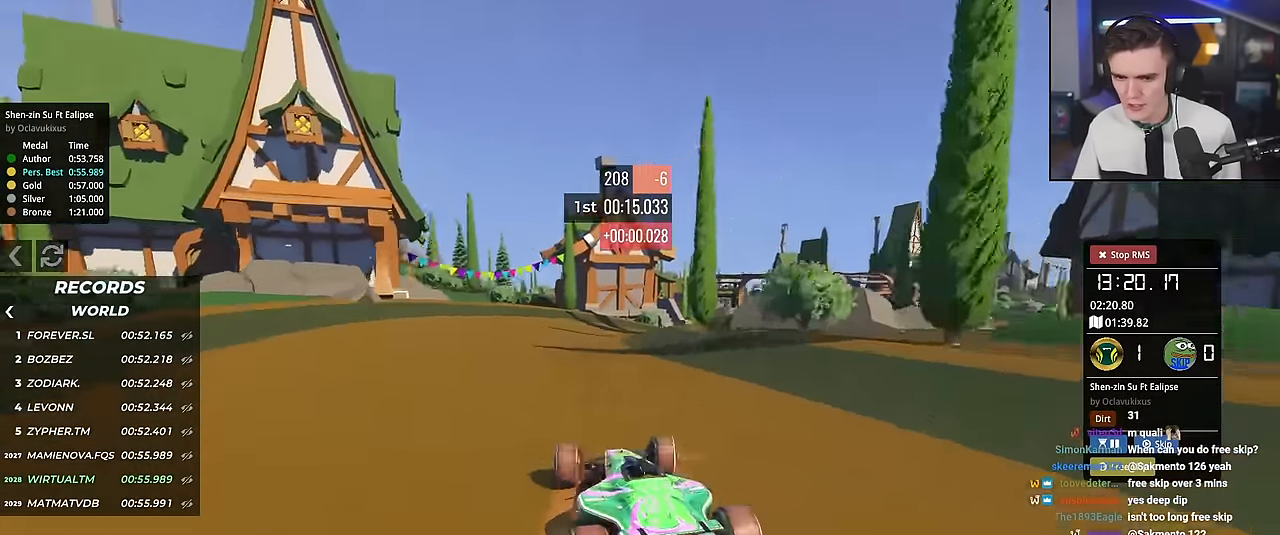
{"keys": ["right", "up"], "events": []}
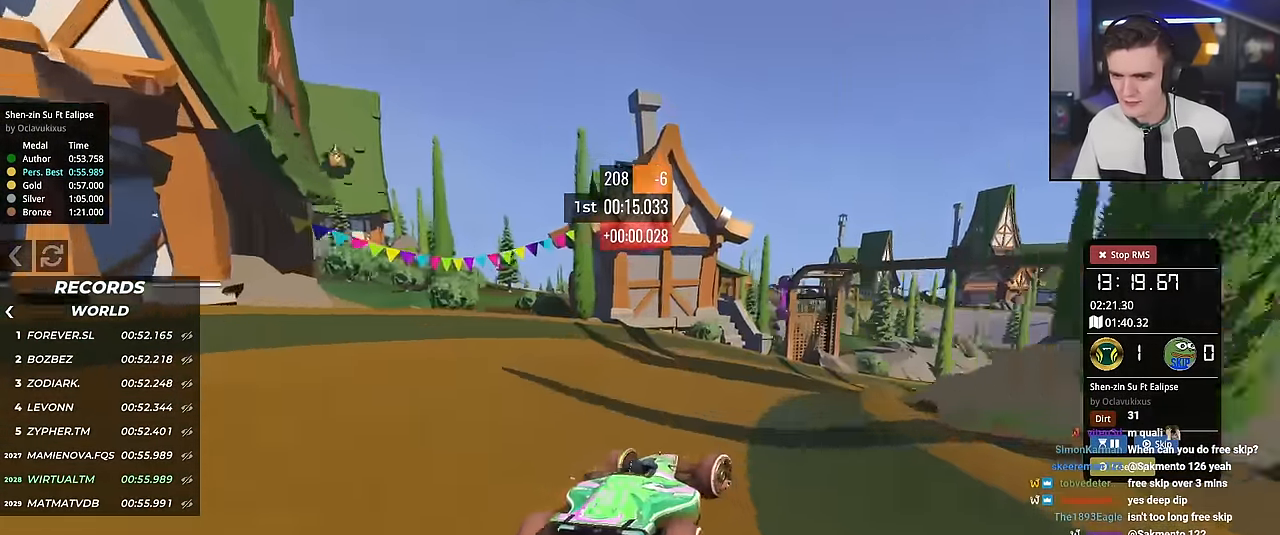
{"keys": ["right", "up"], "events": []}
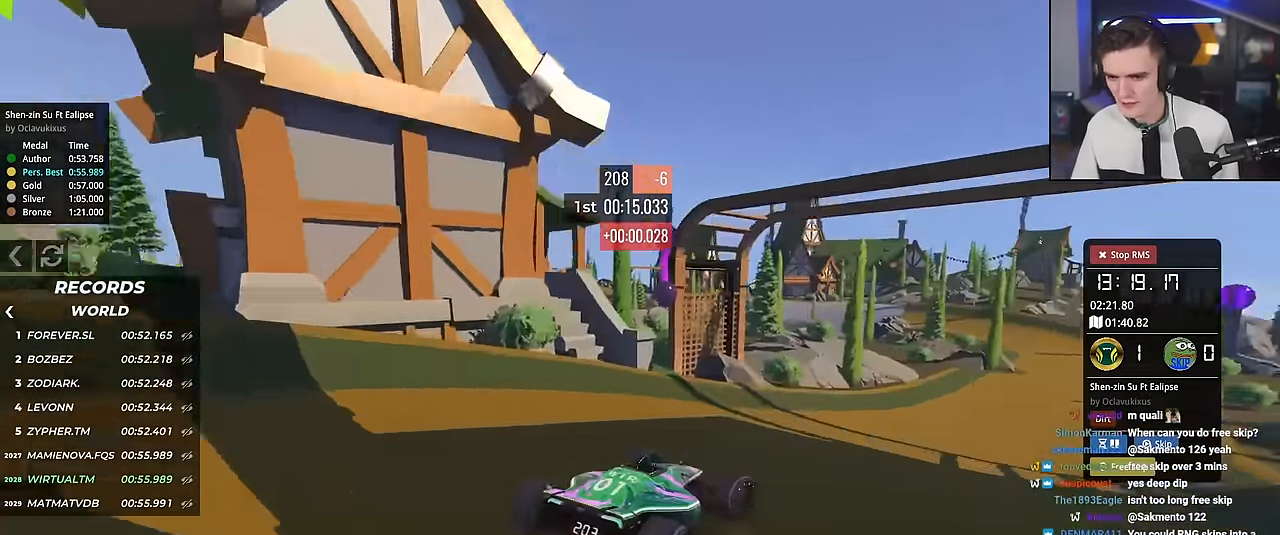
{"keys": ["left", "up"], "events": [[367, "right", "up"], [467, "left", "down"]]}
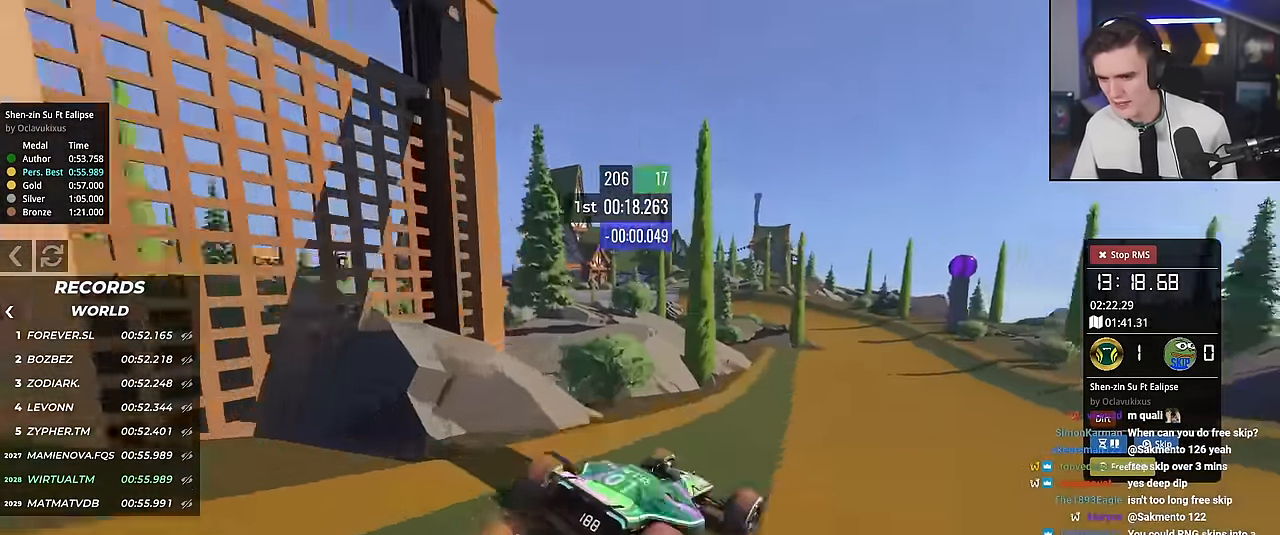
{"keys": ["right", "up"], "events": [[100, "left", "up"], [283, "right", "down"]]}
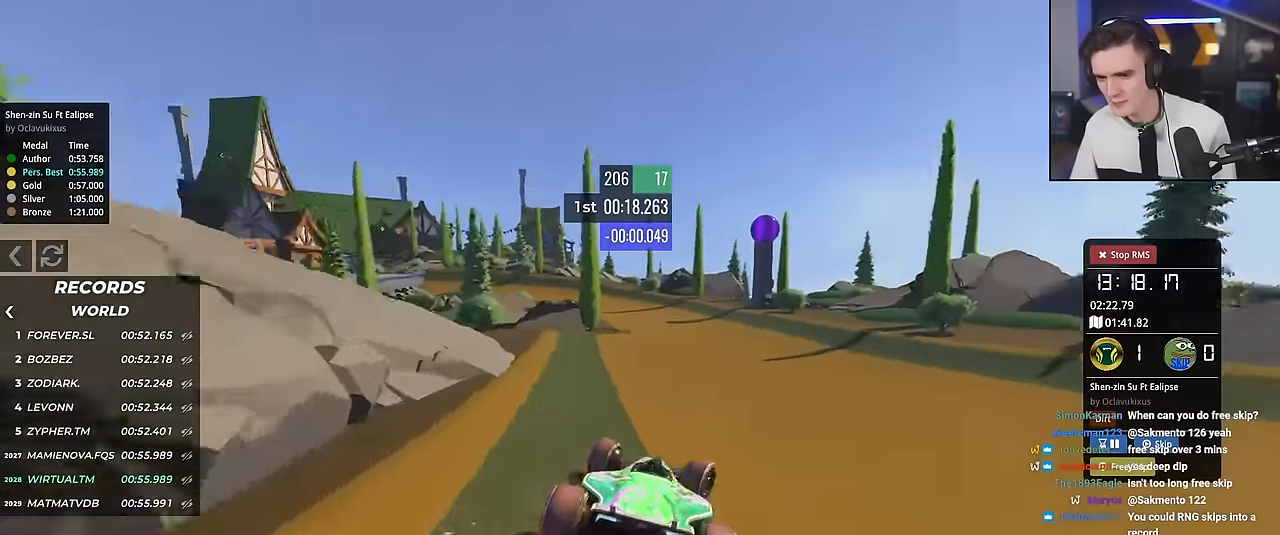
{"keys": ["left", "up"], "events": [[67, "right", "up"], [117, "left", "down"]]}
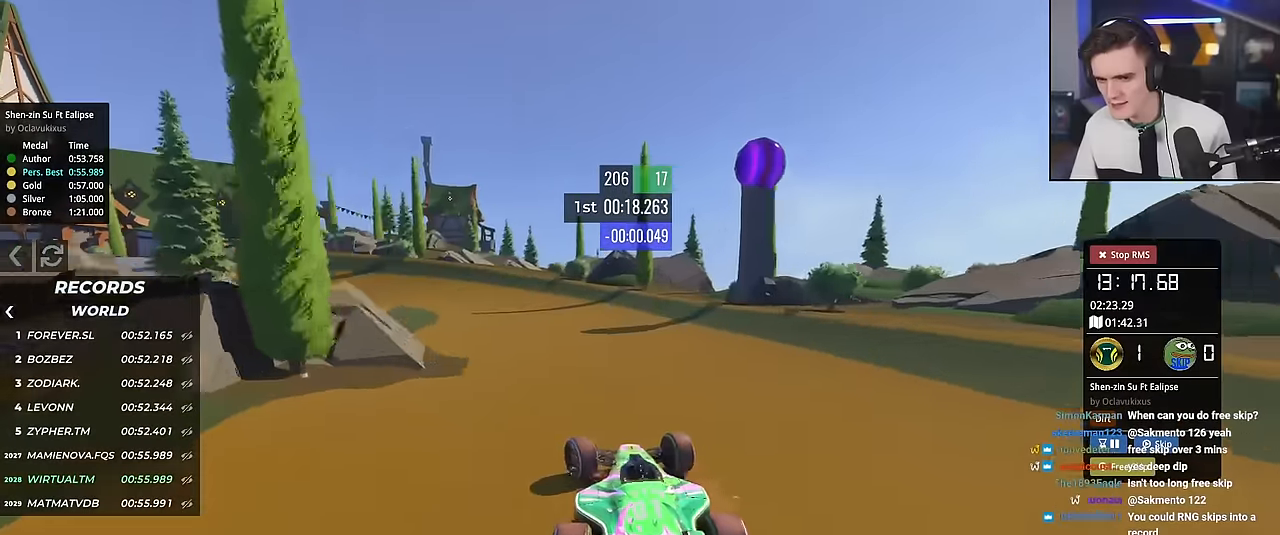
{"keys": ["left", "up"], "events": [[83, "up", "up"], [283, "up", "down"]]}
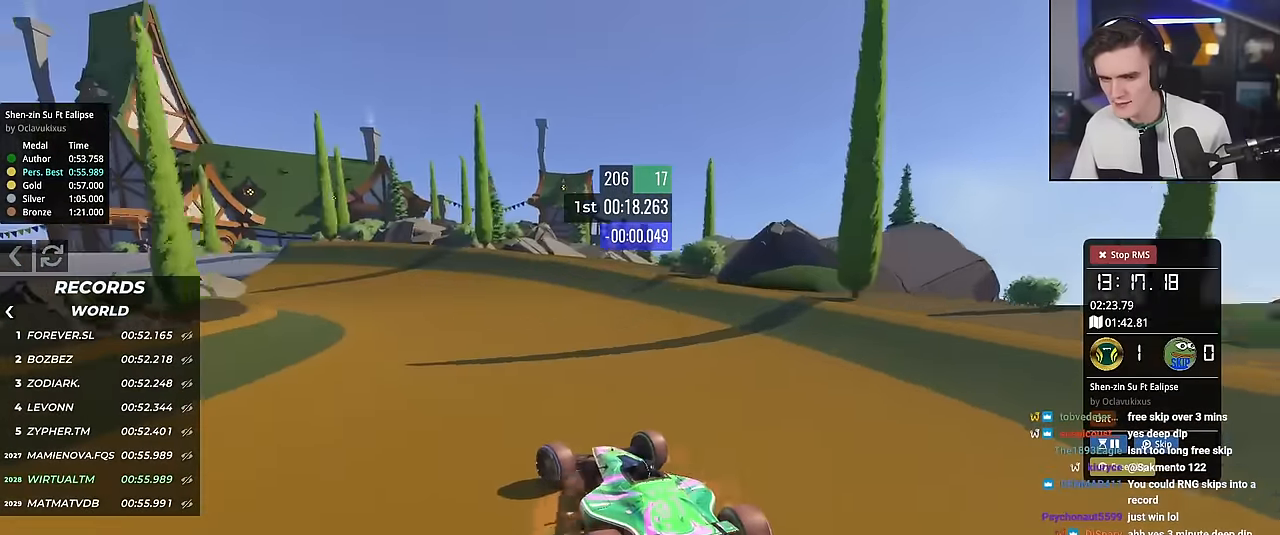
{"keys": ["up"], "events": [[334, "left", "up"]]}
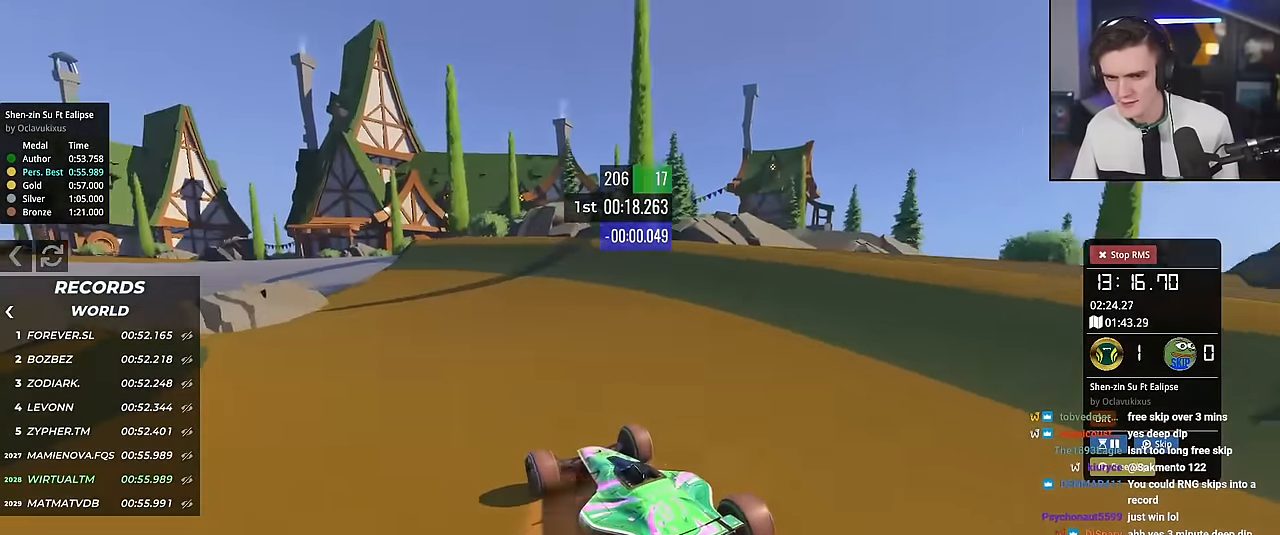
{"keys": ["left", "up"], "events": [[133, "left", "down"], [283, "left", "up"], [367, "left", "down"]]}
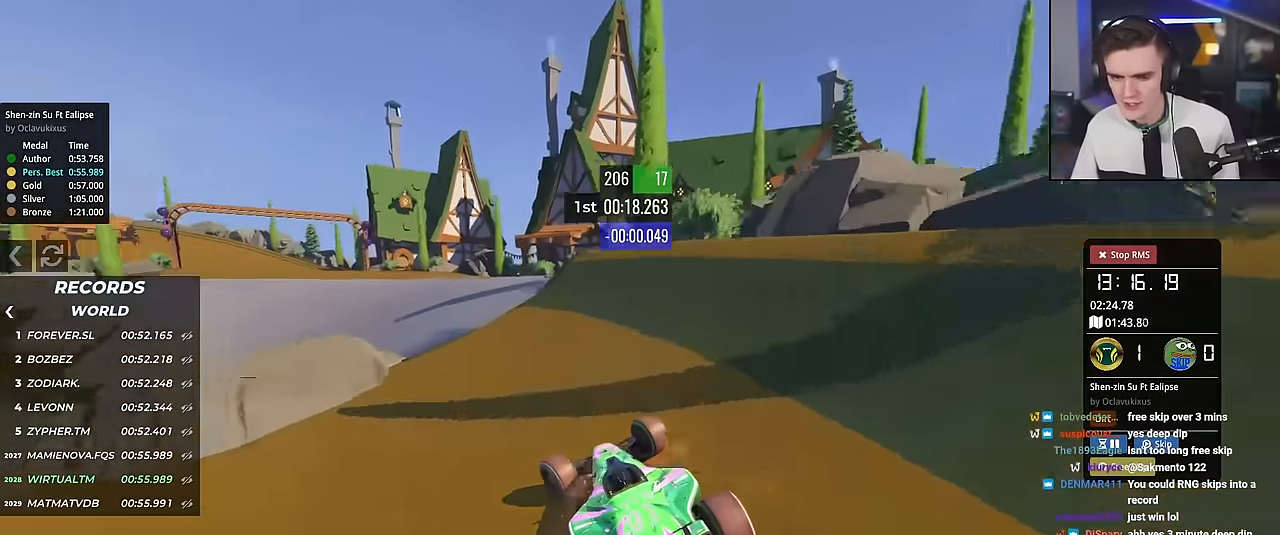
{"keys": ["up"], "events": [[100, "left", "up"], [251, "right", "down"], [284, "right", "up"], [434, "left", "down"], [484, "left", "up"]]}
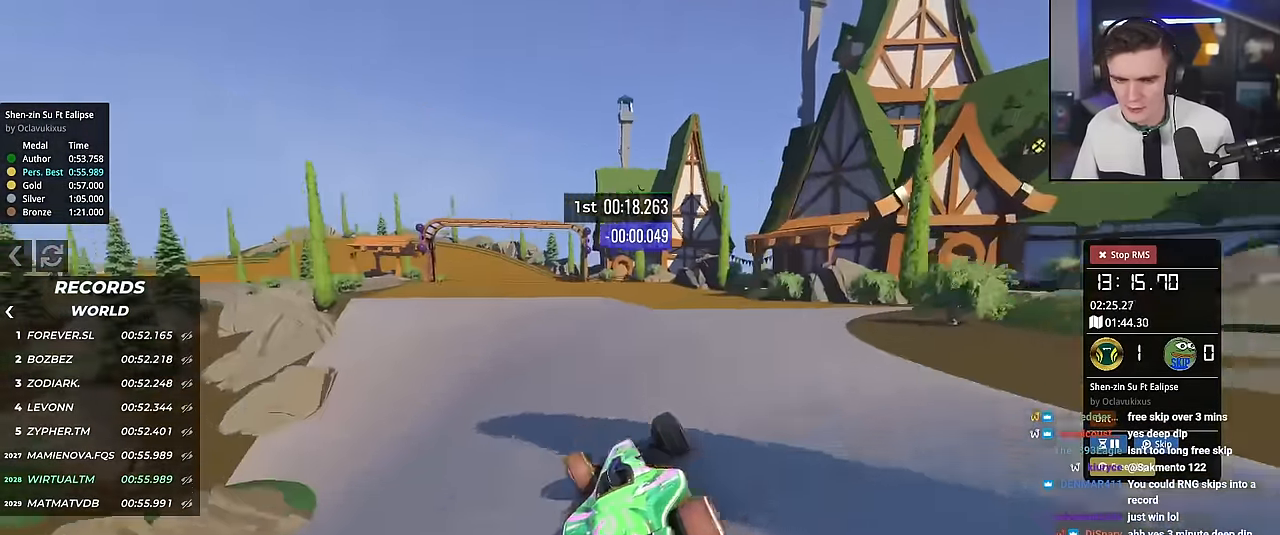
{"keys": ["left", "up"], "events": [[217, "right", "down"], [350, "right", "up"], [400, "left", "down"]]}
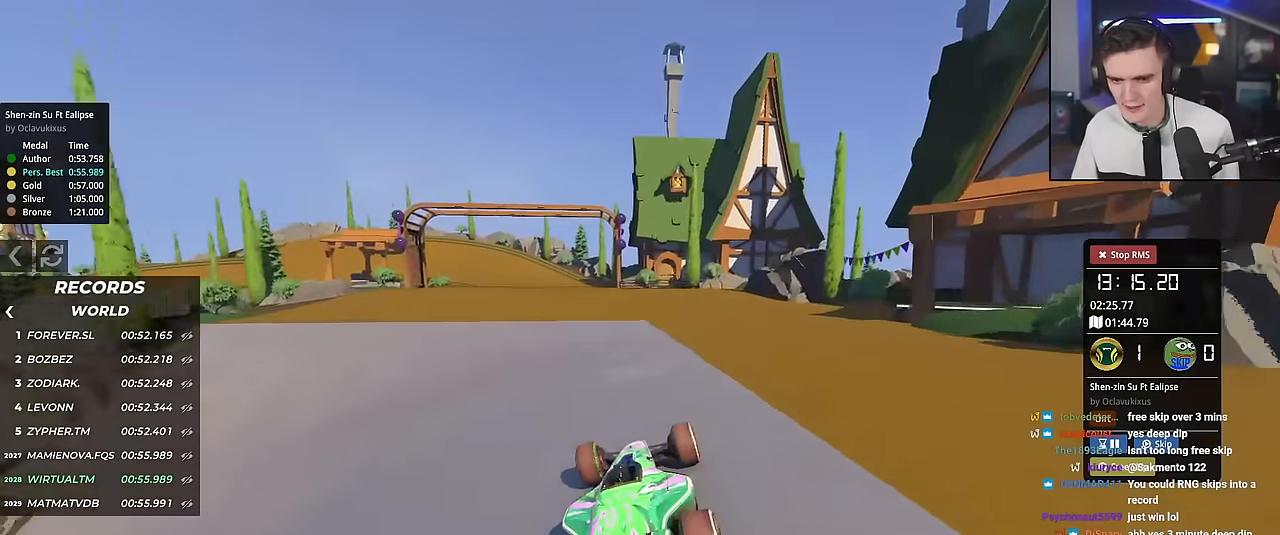
{"keys": ["up"], "events": [[34, "left", "up"], [234, "left", "down"], [467, "left", "up"]]}
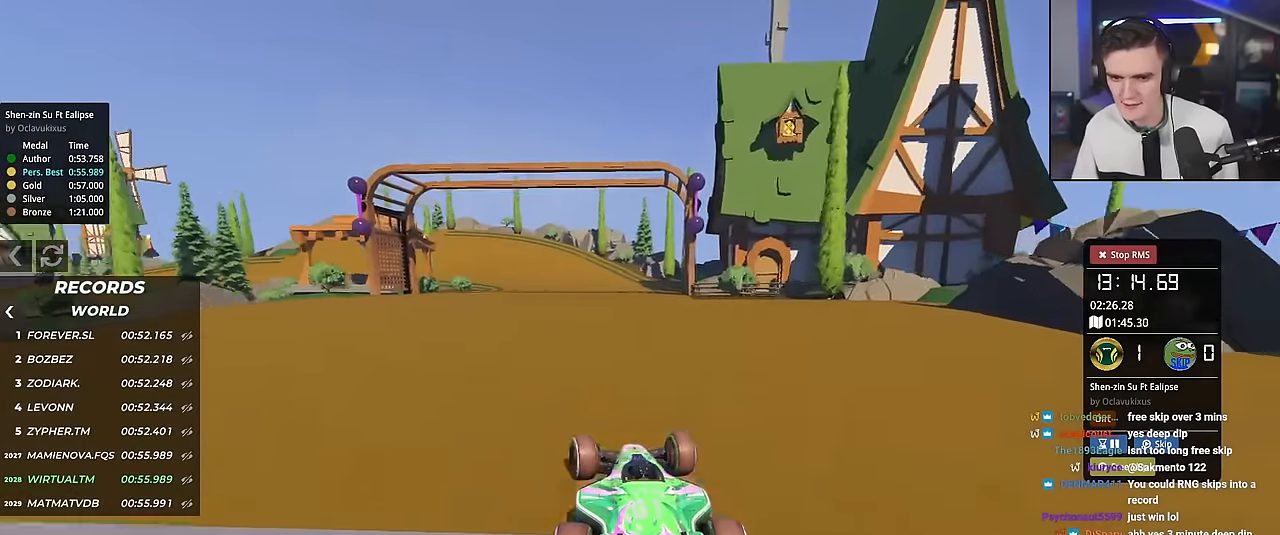
{"keys": ["left", "up"], "events": [[250, "left", "down"]]}
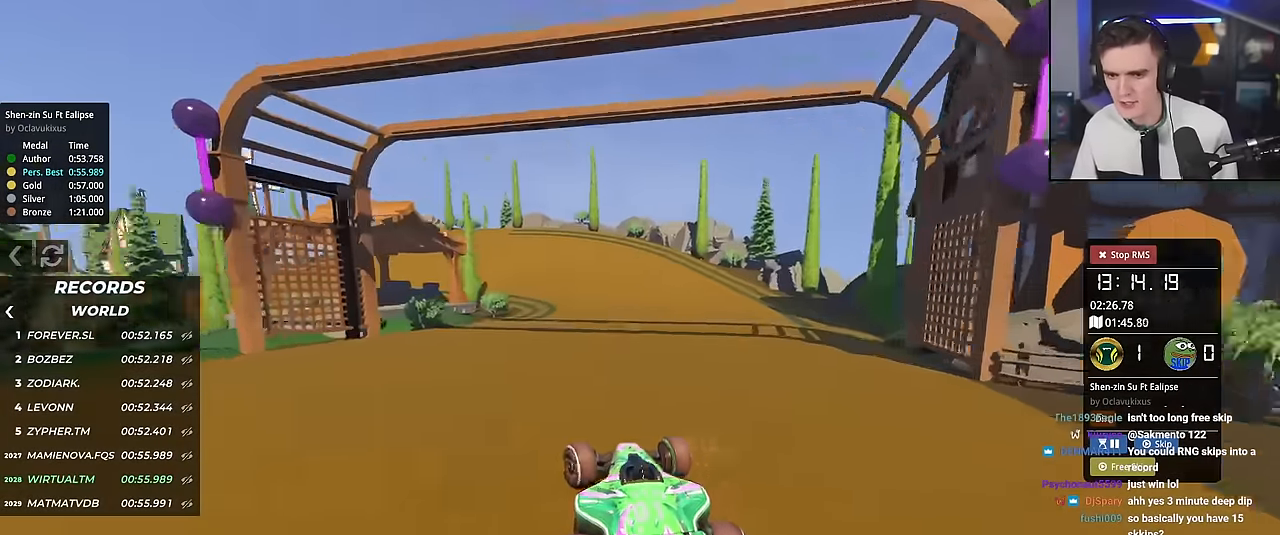
{"keys": ["left", "up"], "events": [[67, "left", "up"], [267, "left", "down"]]}
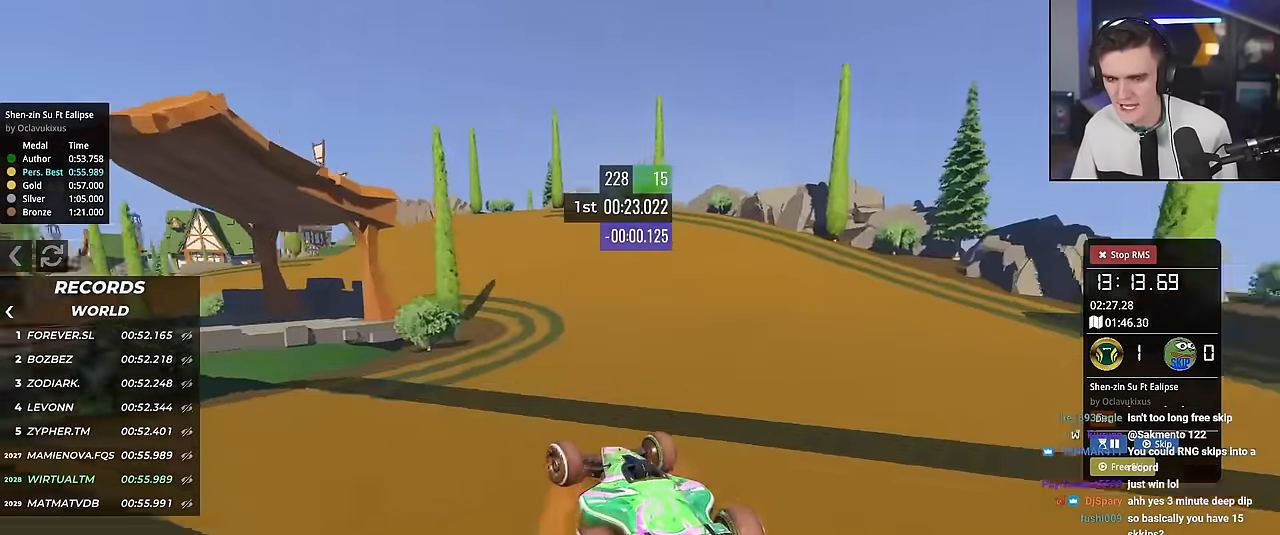
{"keys": ["up"], "events": [[367, "left", "up"]]}
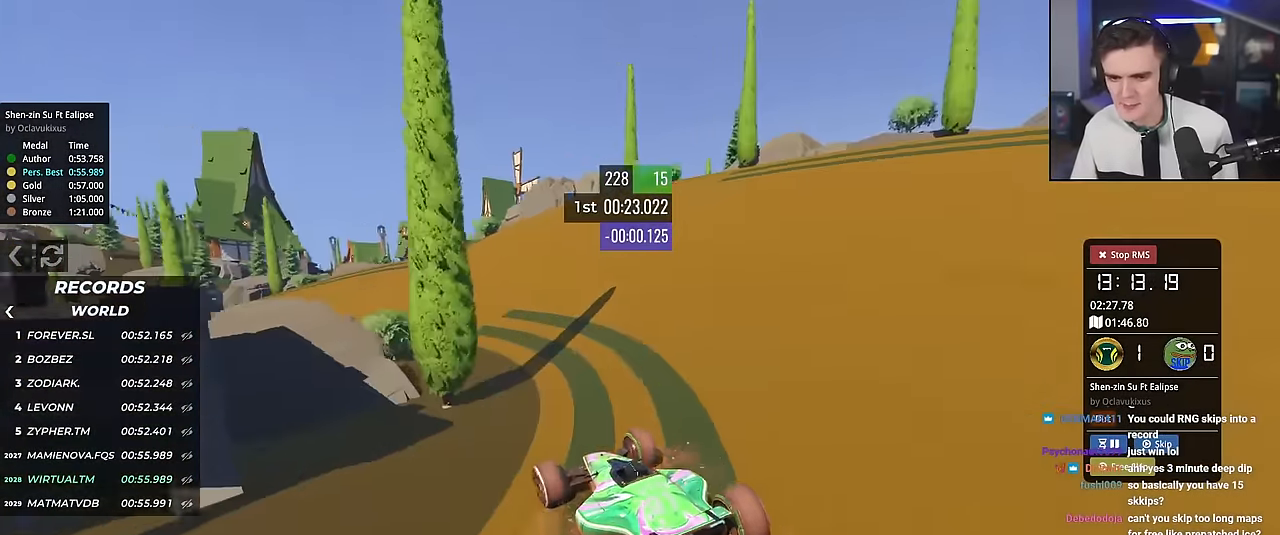
{"keys": ["up"], "events": [[50, "left", "down"], [434, "left", "up"]]}
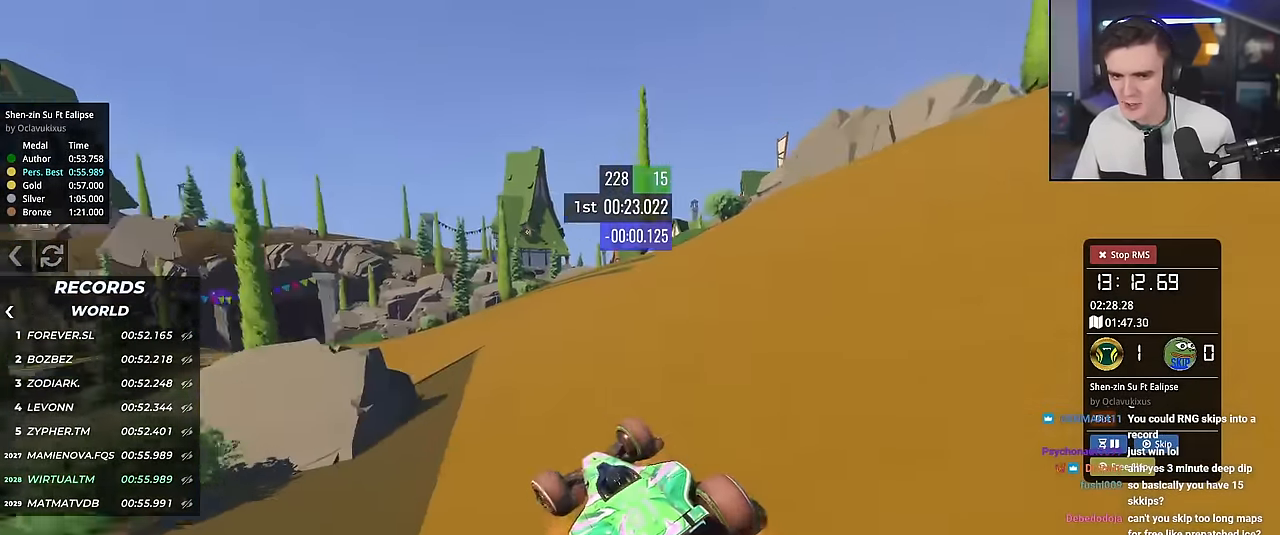
{"keys": ["left", "up"], "events": [[117, "left", "down"]]}
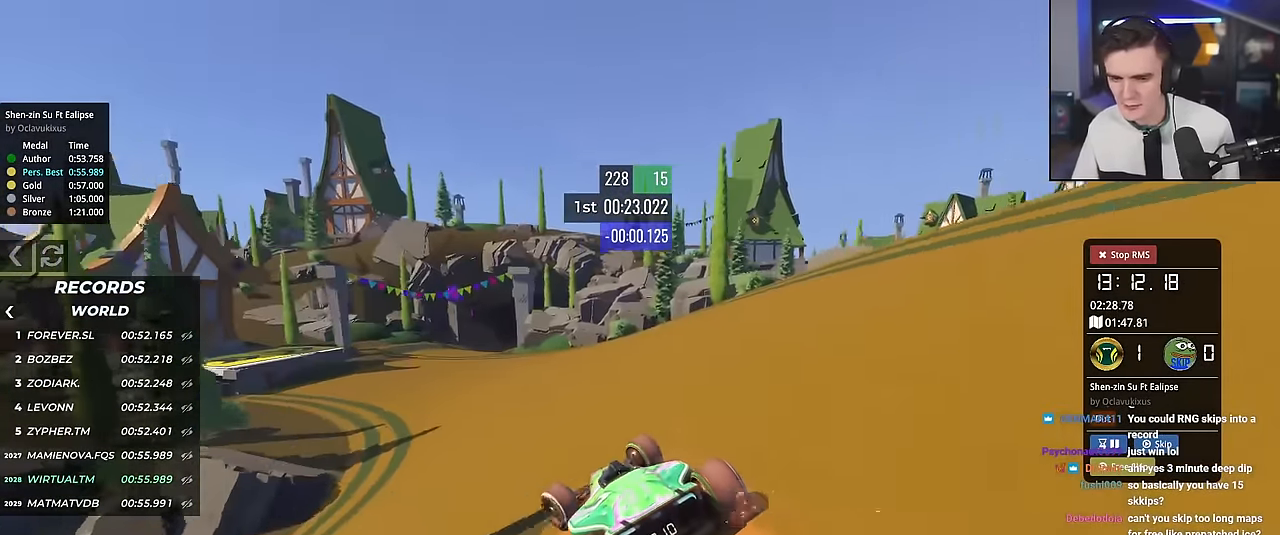
{"keys": ["right", "up"], "events": [[84, "left", "up"], [134, "right", "down"], [217, "right", "up"], [501, "right", "down"]]}
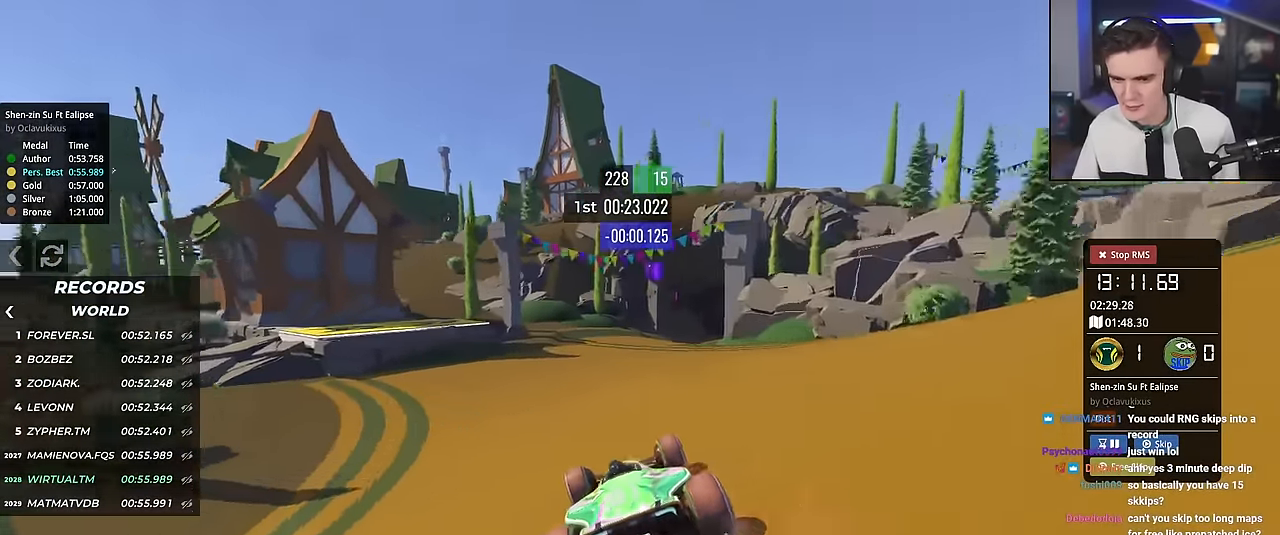
{"keys": ["right", "up"], "events": [[283, "right", "up"], [434, "right", "down"]]}
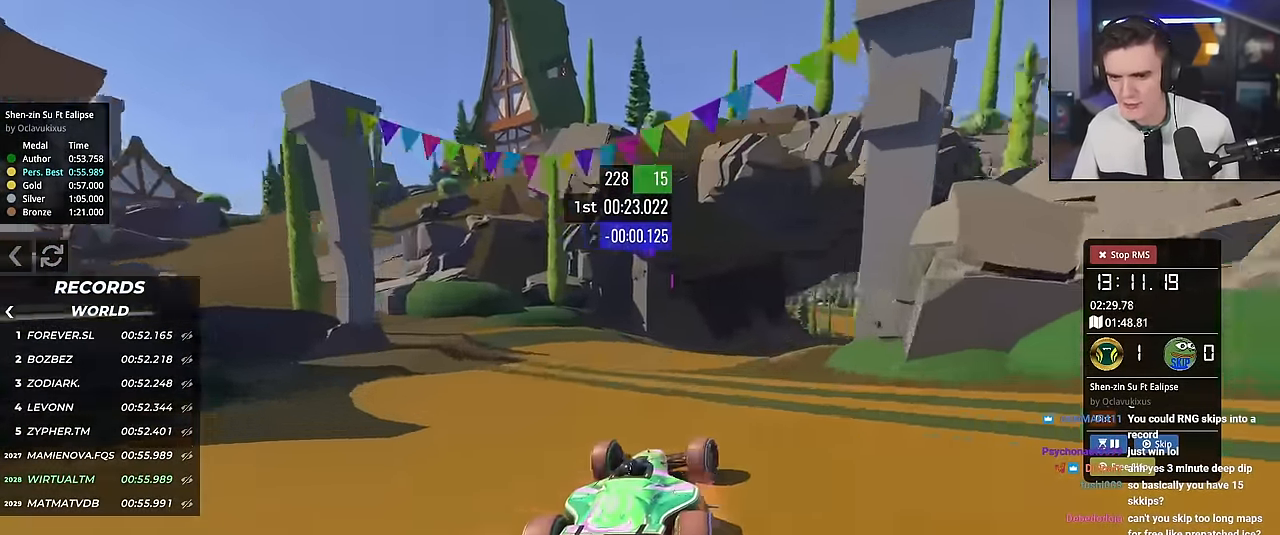
{"keys": ["up"], "events": [[167, "right", "up"]]}
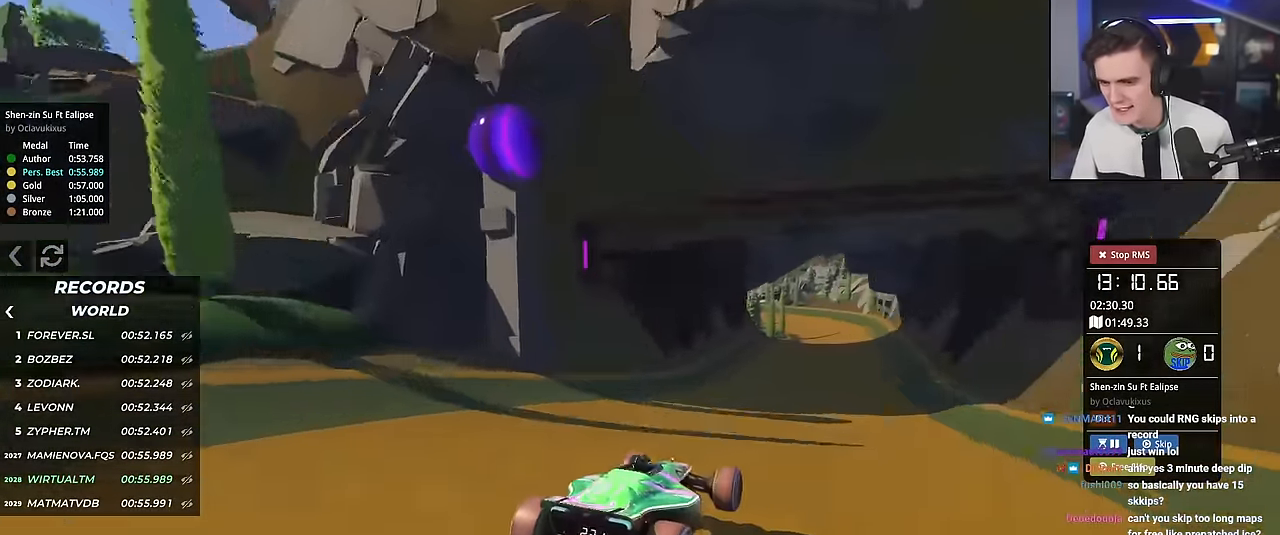
{"keys": ["up"], "events": [[117, "right", "down"], [300, "right", "up"]]}
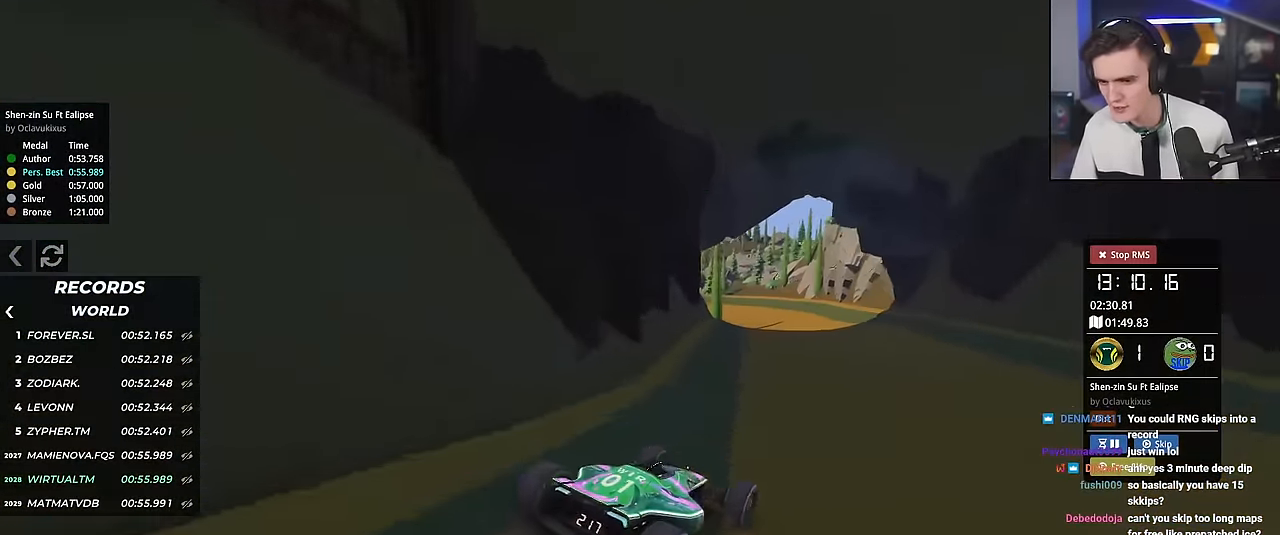
{"keys": ["up"], "events": [[34, "left", "down"], [234, "left", "up"], [267, "right", "down"], [501, "right", "up"]]}
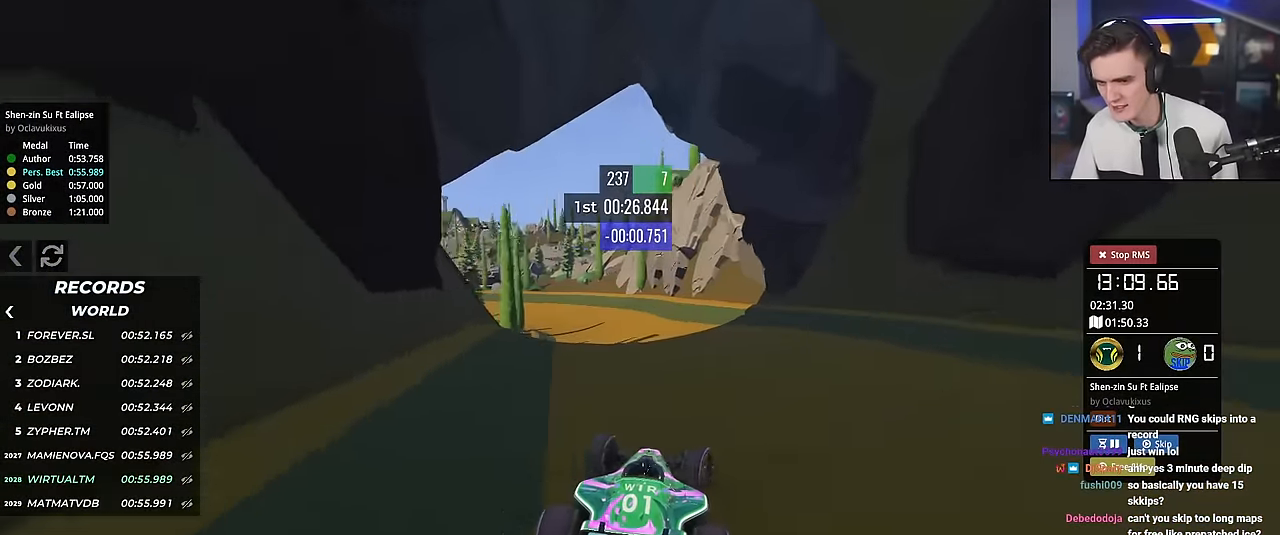
{"keys": ["left", "up"], "events": [[150, "left", "down"]]}
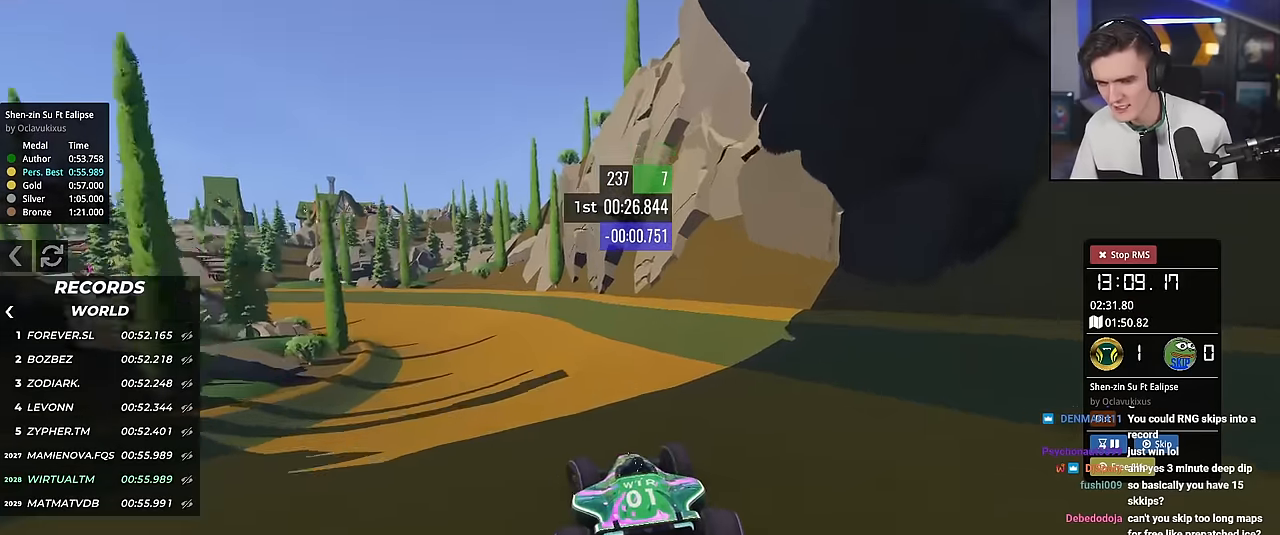
{"keys": ["left", "up"], "events": []}
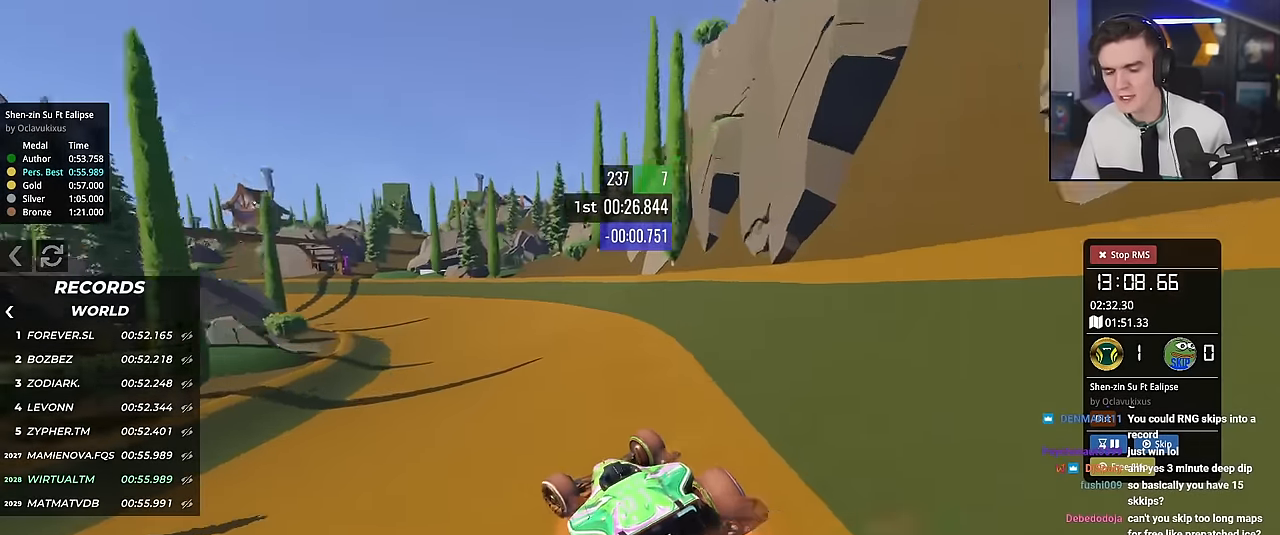
{"keys": ["left", "up"], "events": [[133, "left", "up"], [233, "left", "down"], [367, "left", "up"], [467, "left", "down"]]}